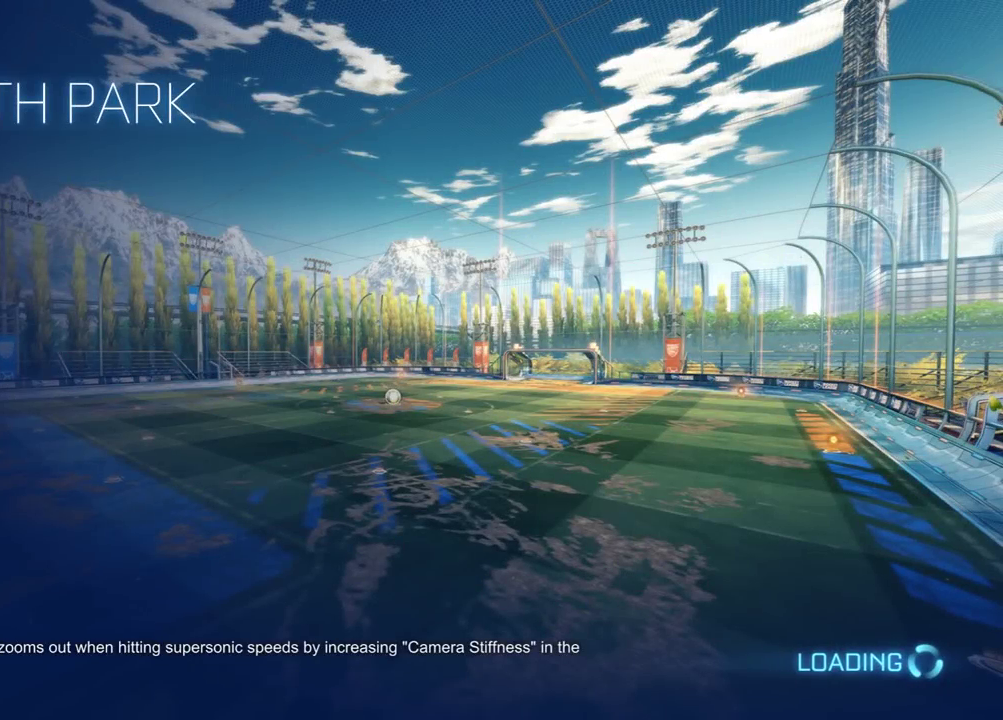
Gameplay with a controller (Xbox layout); each line is a JSON object with the inputs held at the frame after it. "events" lists button and stick changes between this image and that frame as [ms after this image, input, new state], when the widget could be followed in between.
{"buttons": [], "left_stick": "center", "right_stick": "center", "events": []}
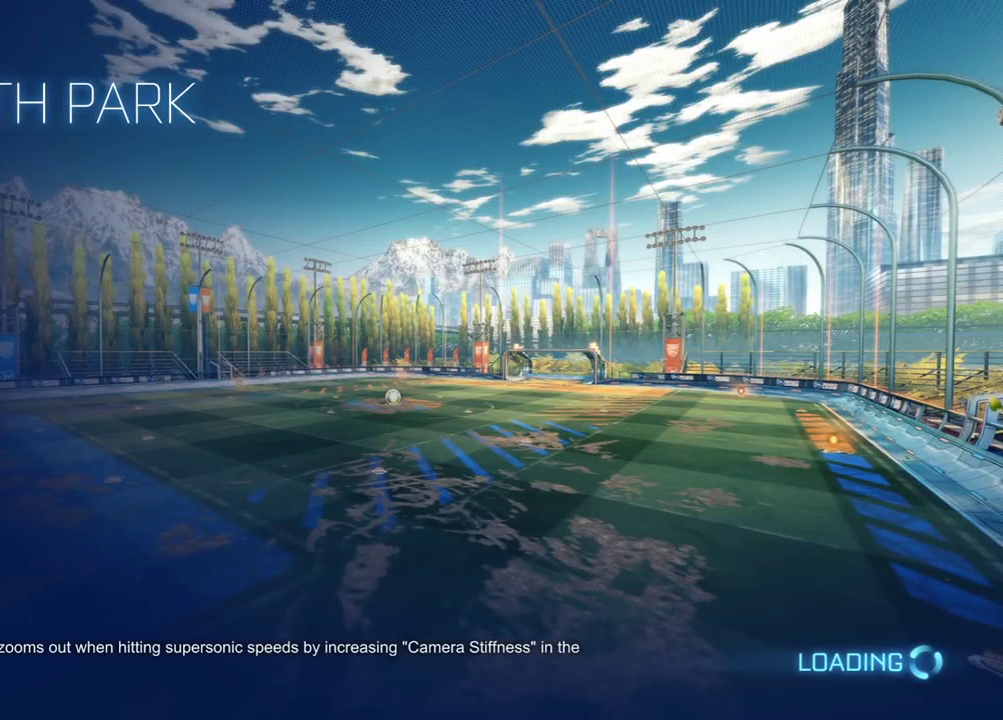
{"buttons": [], "left_stick": "center", "right_stick": "center", "events": []}
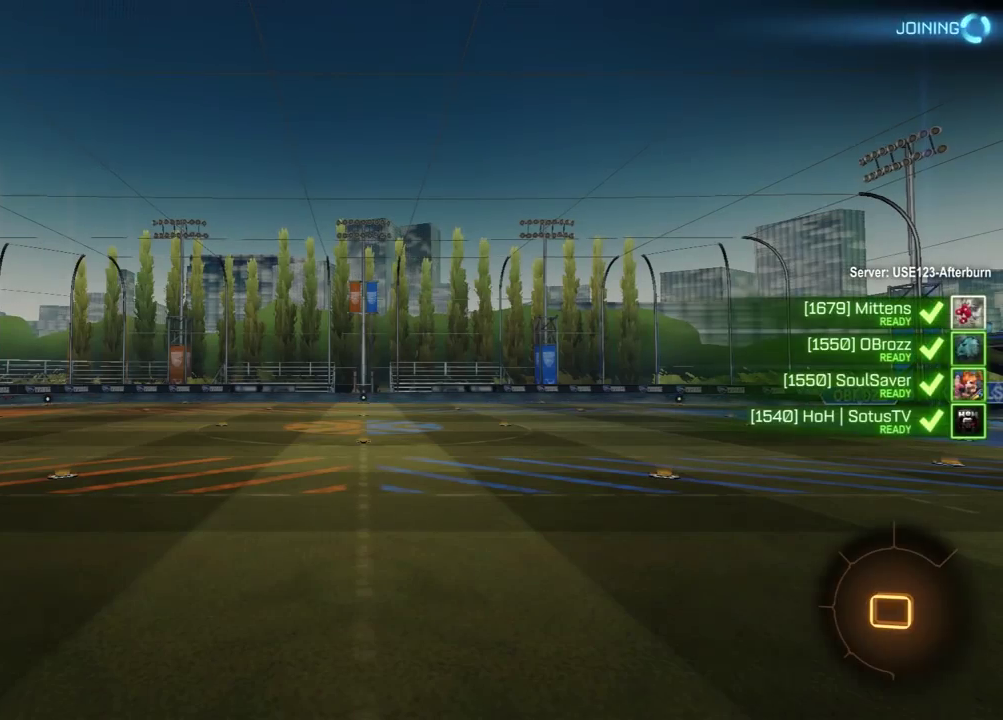
{"buttons": [], "left_stick": "center", "right_stick": "center", "events": []}
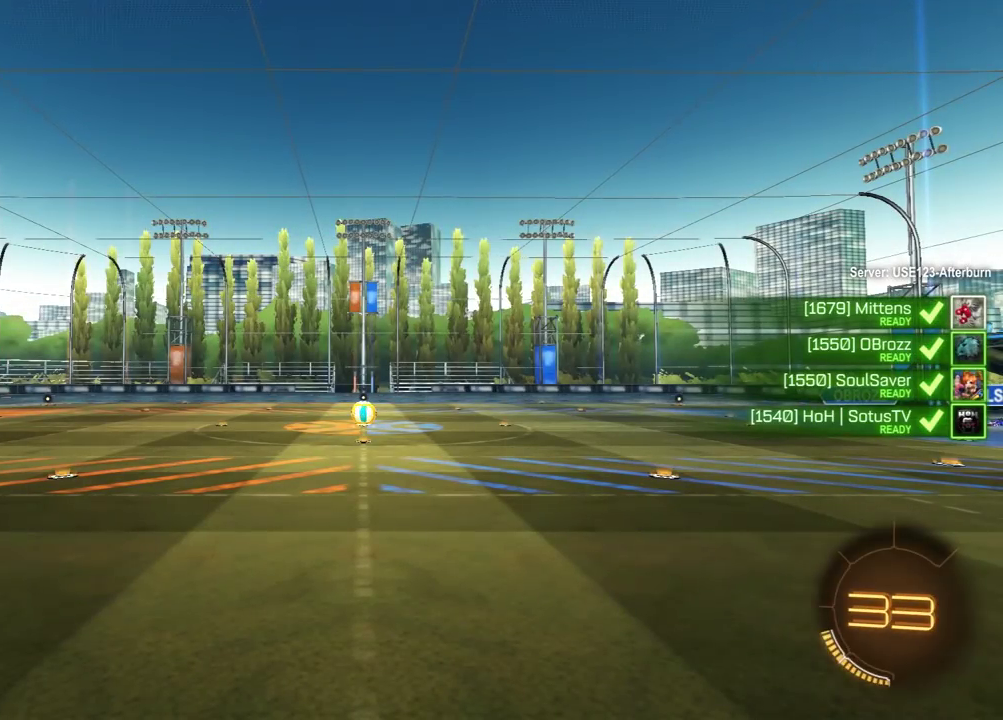
{"buttons": [], "left_stick": "center", "right_stick": "center", "events": []}
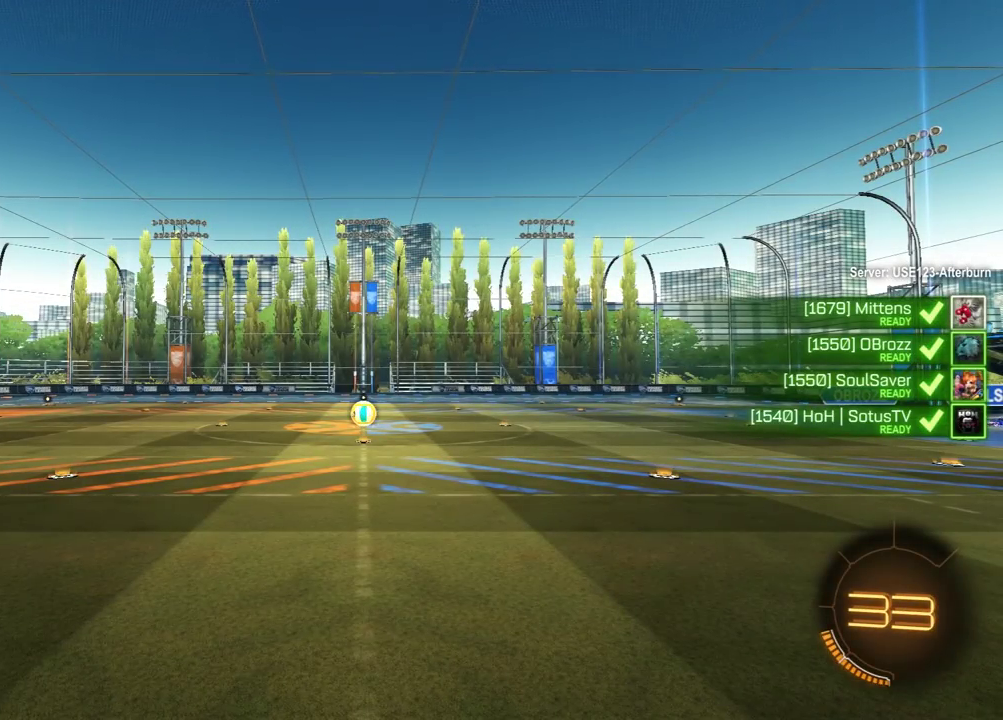
{"buttons": [], "left_stick": "center", "right_stick": "center", "events": []}
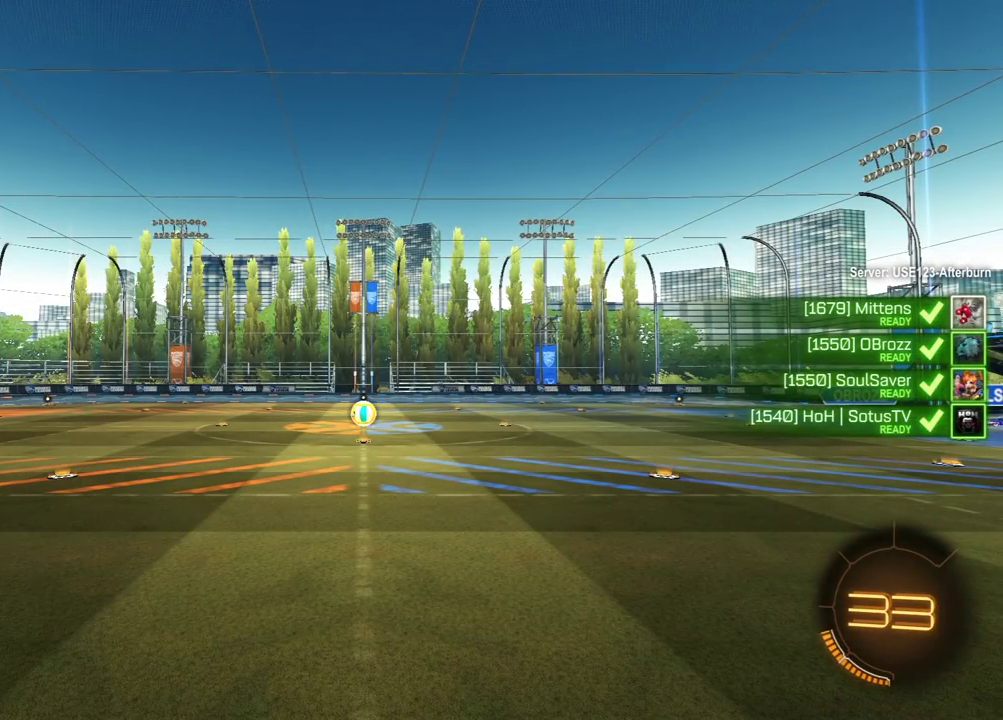
{"buttons": ["SELECT"], "left_stick": "center", "right_stick": "center", "events": [[483, "SELECT", "down"]]}
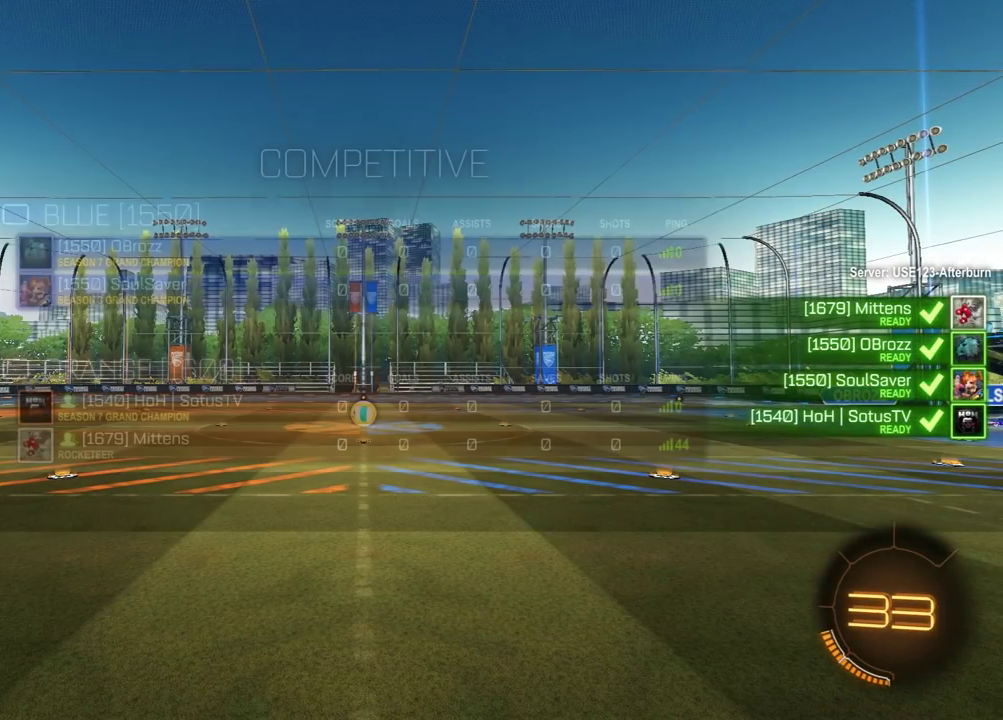
{"buttons": ["R2"], "left_stick": "center", "right_stick": "center", "events": [[133, "SELECT", "up"], [367, "SELECT", "down"], [467, "SELECT", "up"], [483, "R2", "down"]]}
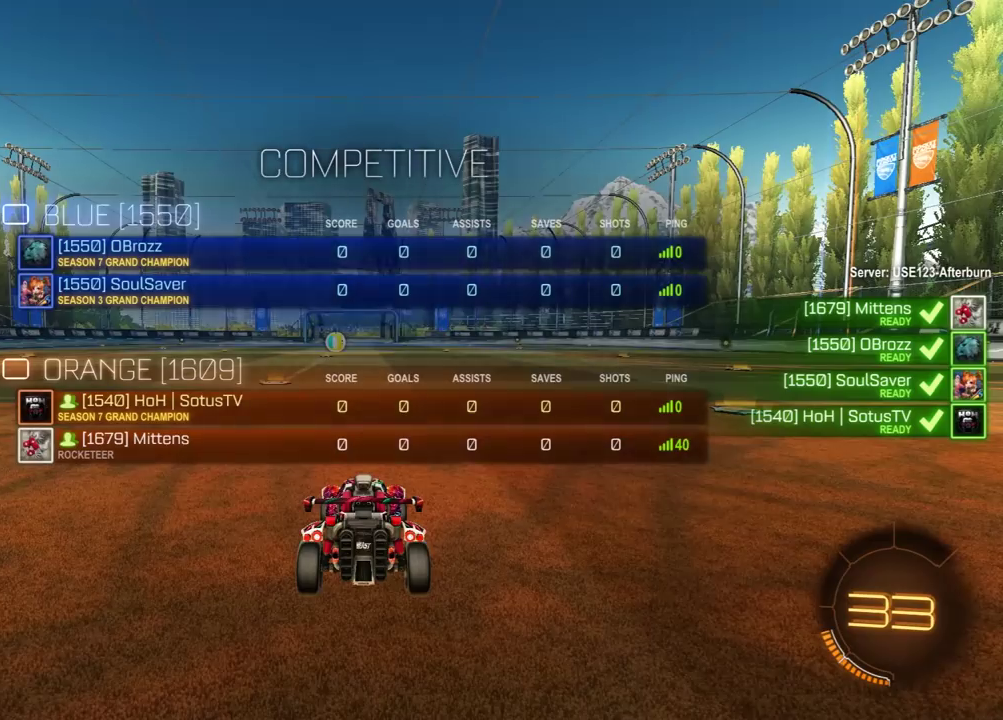
{"buttons": ["R1", "R2"], "left_stick": "center", "right_stick": "center", "events": [[133, "R1", "down"], [183, "SELECT", "down"], [300, "SELECT", "up"]]}
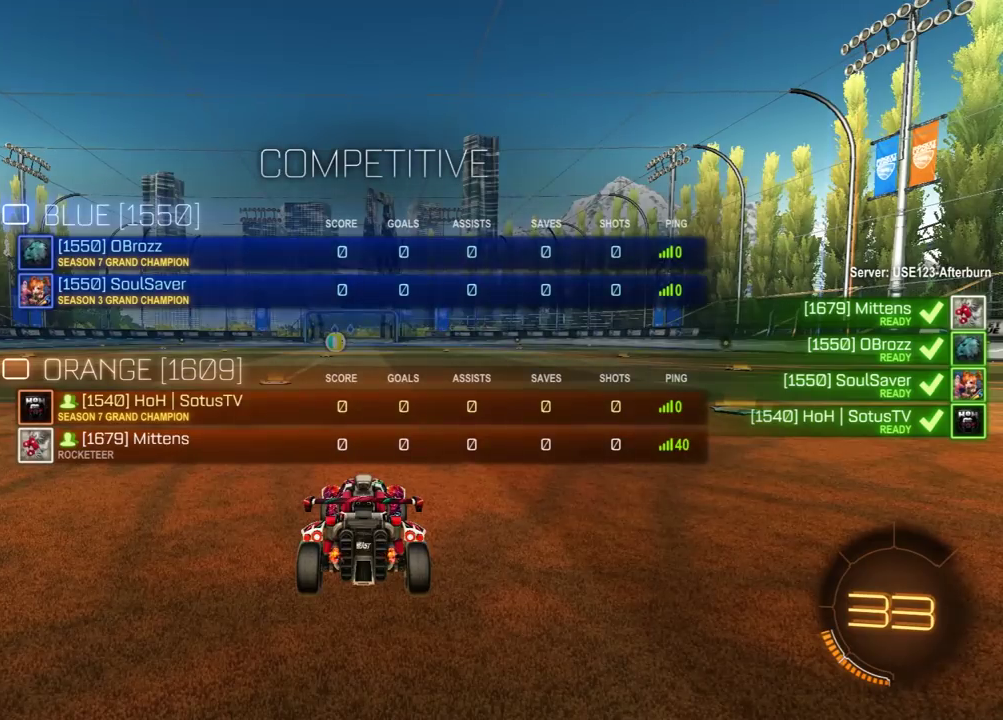
{"buttons": ["R1", "R2"], "left_stick": "center", "right_stick": "center", "events": [[67, "R1", "up"], [117, "R2", "up"], [250, "R2", "down"], [300, "R1", "down"], [417, "R1", "up"], [500, "R1", "down"]]}
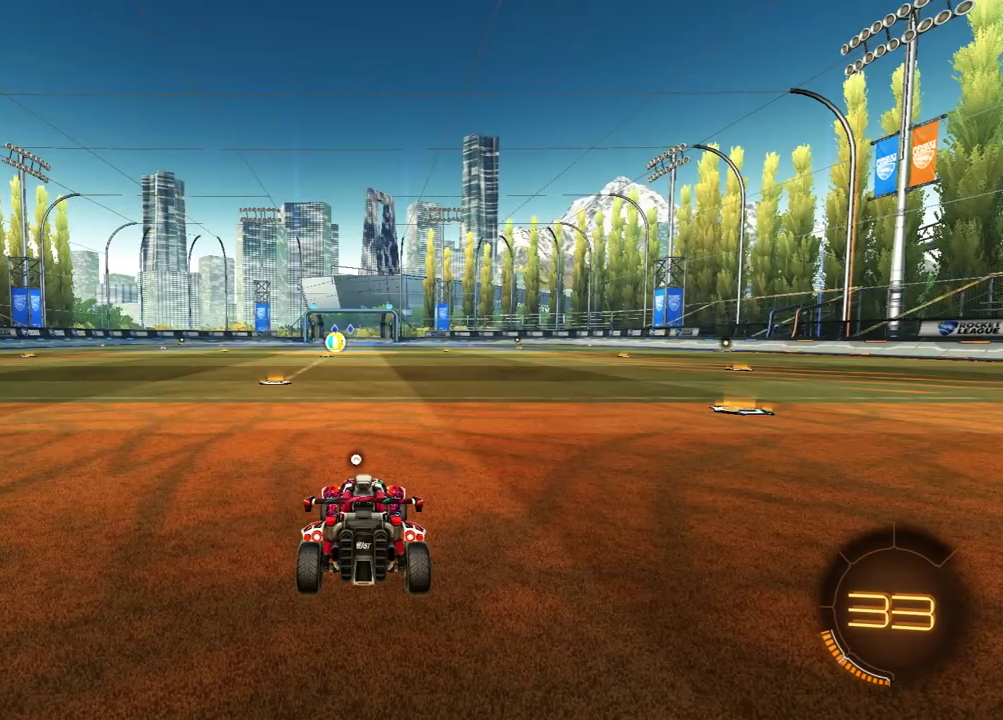
{"buttons": ["R1", "R2"], "left_stick": "center", "right_stick": "center", "events": [[83, "R1", "up"], [150, "R1", "down"]]}
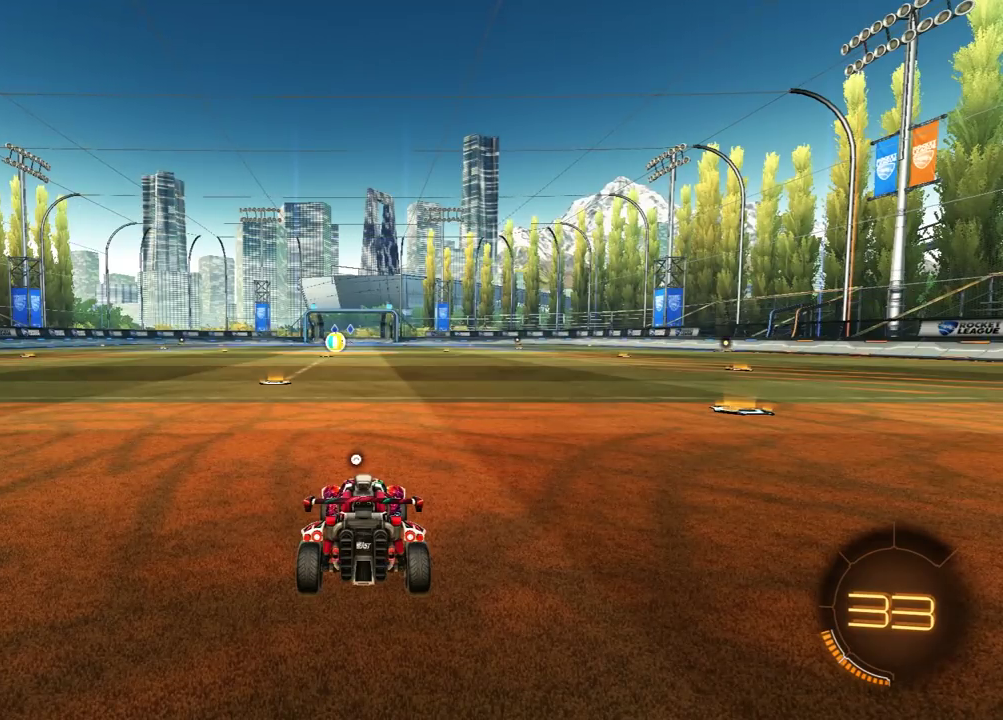
{"buttons": ["R1", "R2"], "left_stick": "center", "right_stick": "center", "events": []}
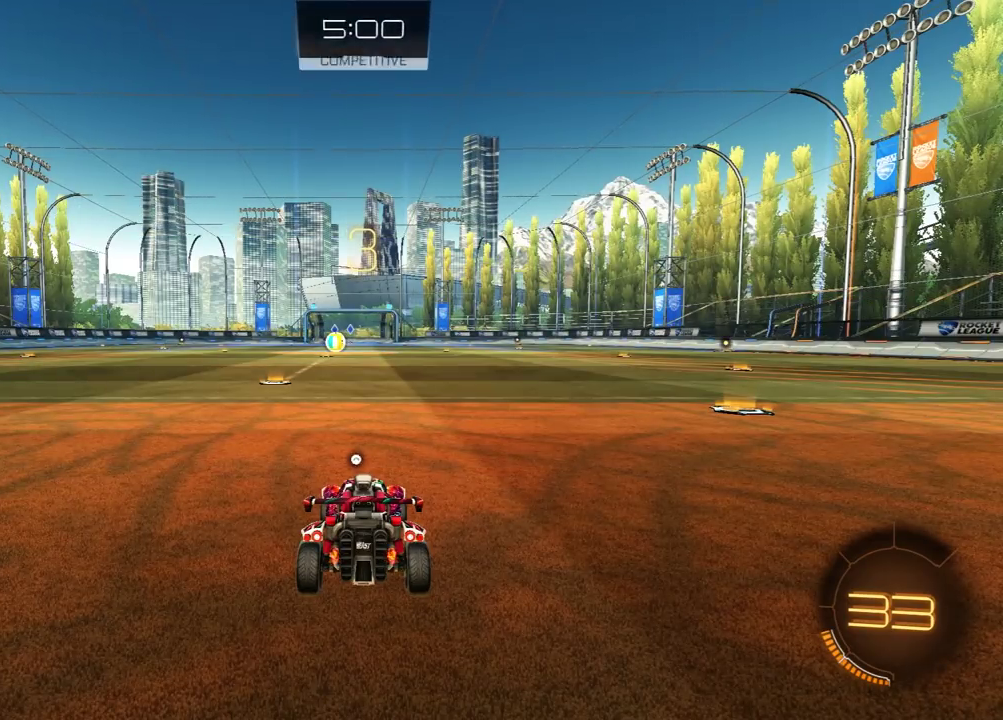
{"buttons": ["R1", "R2"], "left_stick": "center", "right_stick": "center", "events": [[417, "Y", "down"], [483, "Y", "up"]]}
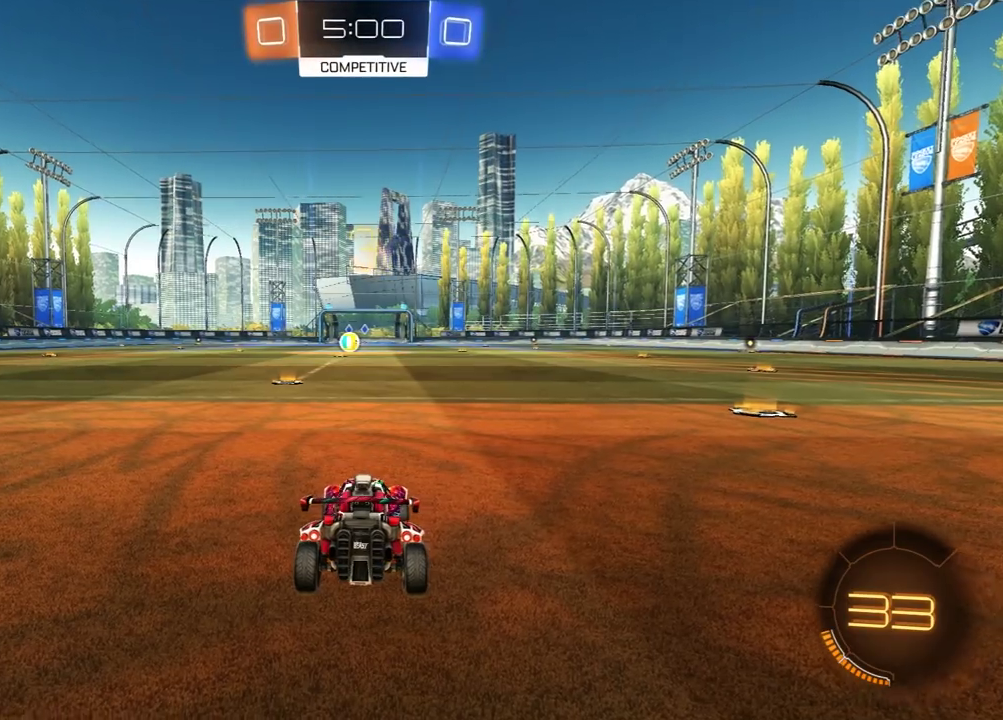
{"buttons": ["R1", "R2"], "left_stick": "left", "right_stick": "center", "events": [[50, "left_stick", "left"], [133, "right_stick", "up-right"], [200, "right_stick", "center"], [333, "right_stick", "up"], [433, "right_stick", "up-right"], [483, "right_stick", "center"]]}
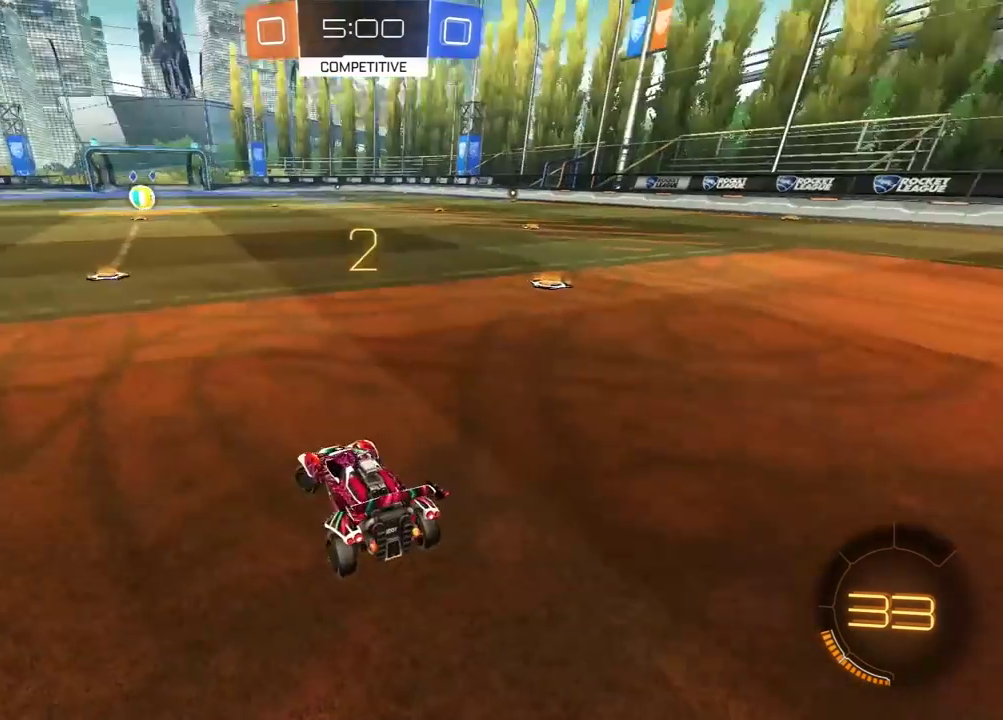
{"buttons": ["R1", "R2", "R3"], "left_stick": "center", "right_stick": "up-right"}
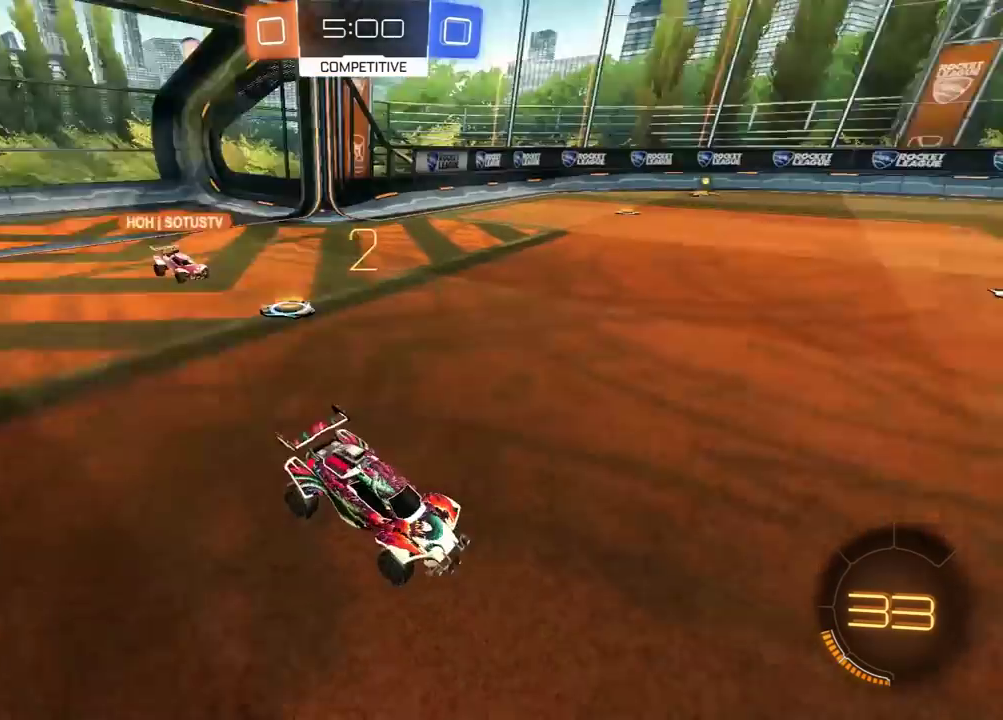
{"buttons": ["R1", "R2"], "left_stick": "center", "right_stick": "center"}
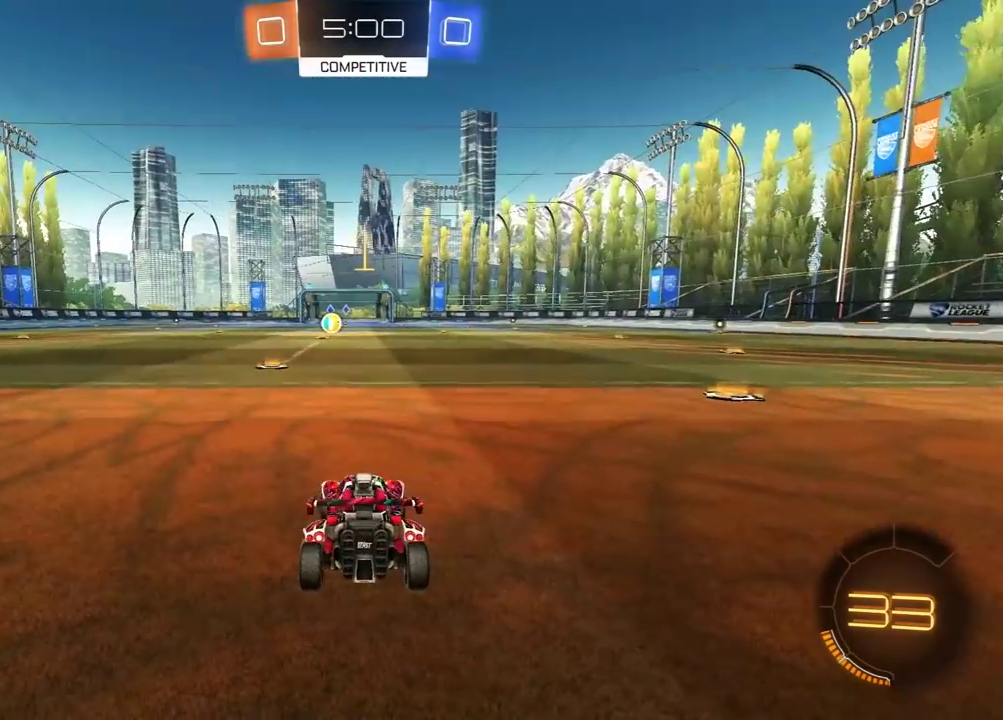
{"buttons": ["R1", "R2"], "left_stick": "center", "right_stick": "center", "events": []}
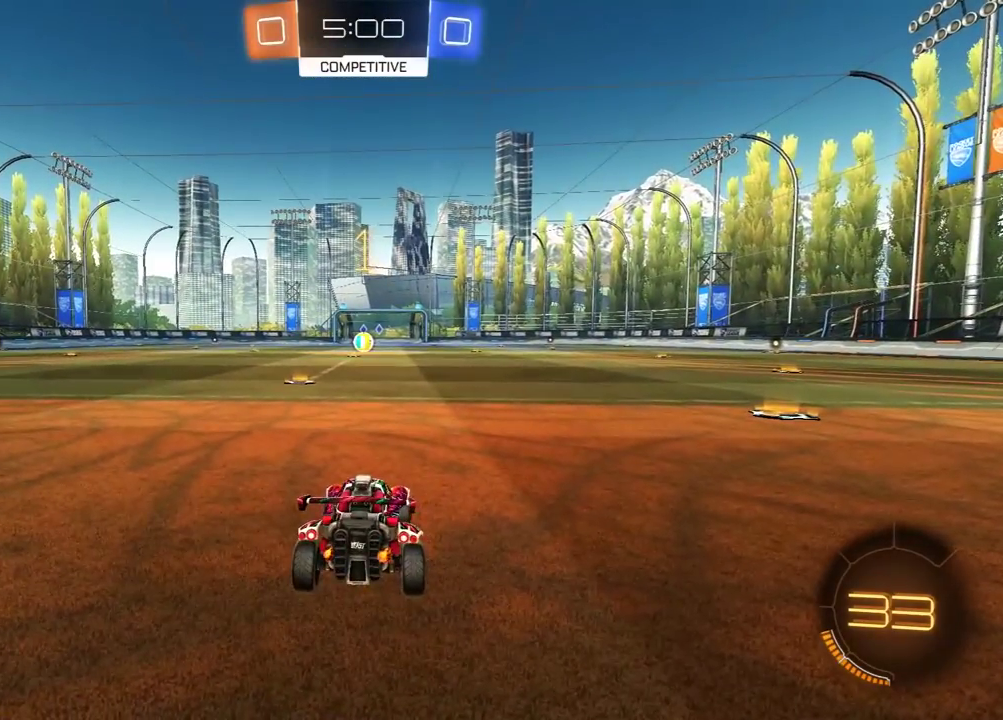
{"buttons": ["R1", "R2"], "left_stick": "center", "right_stick": "center", "events": [[133, "left_stick", "up-left"], [233, "left_stick", "center"]]}
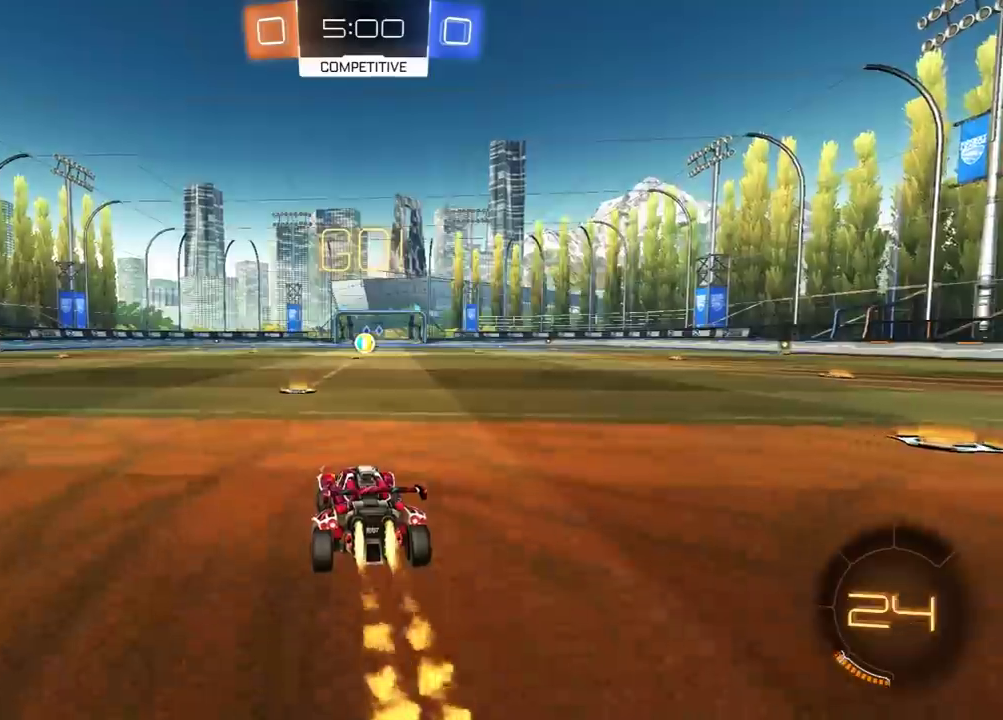
{"buttons": ["Y", "L1", "R1", "R2", "L3"], "left_stick": "right", "right_stick": "center"}
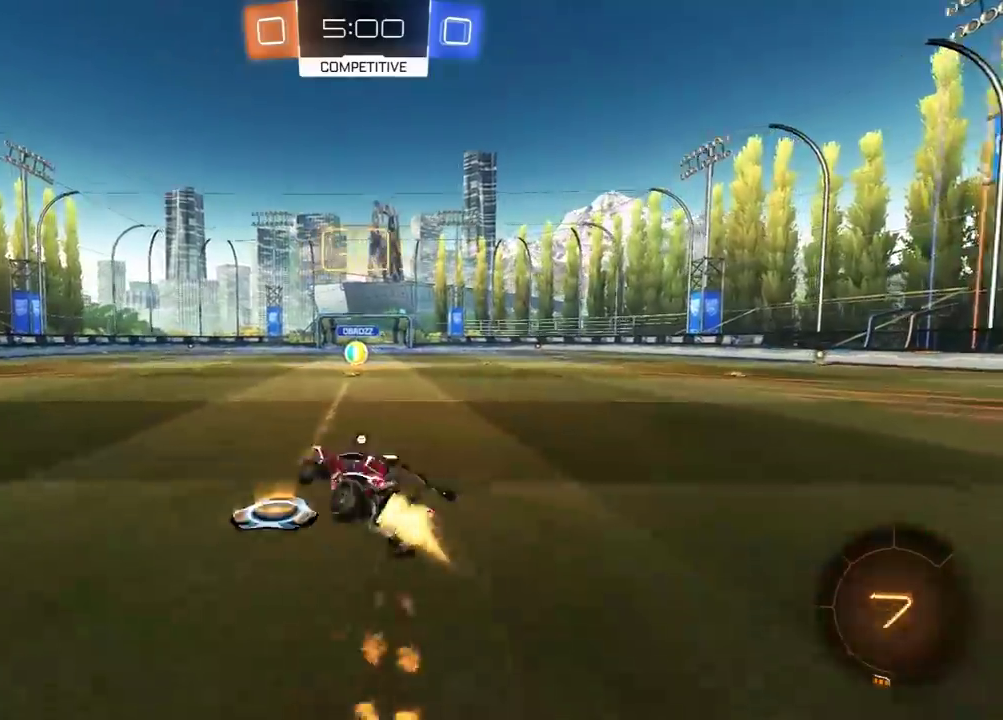
{"buttons": ["L1", "R2"], "left_stick": "right", "right_stick": "center"}
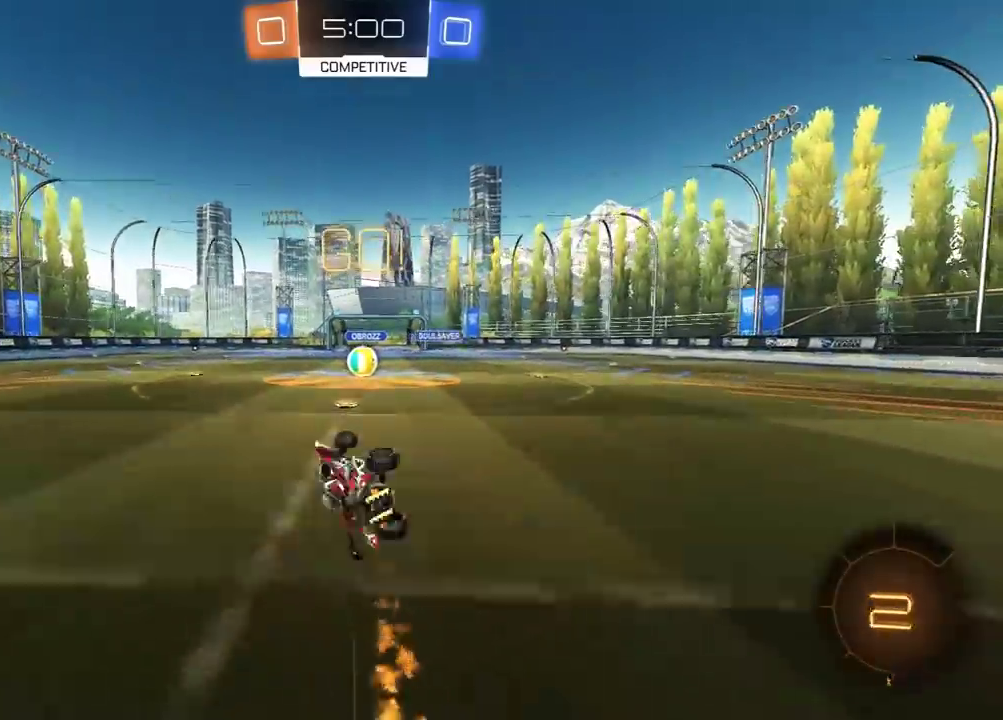
{"buttons": ["R2"], "left_stick": "left", "right_stick": "center", "events": [[50, "L1", "up"], [117, "left_stick", "up-right"], [217, "left_stick", "center"], [400, "left_stick", "left"]]}
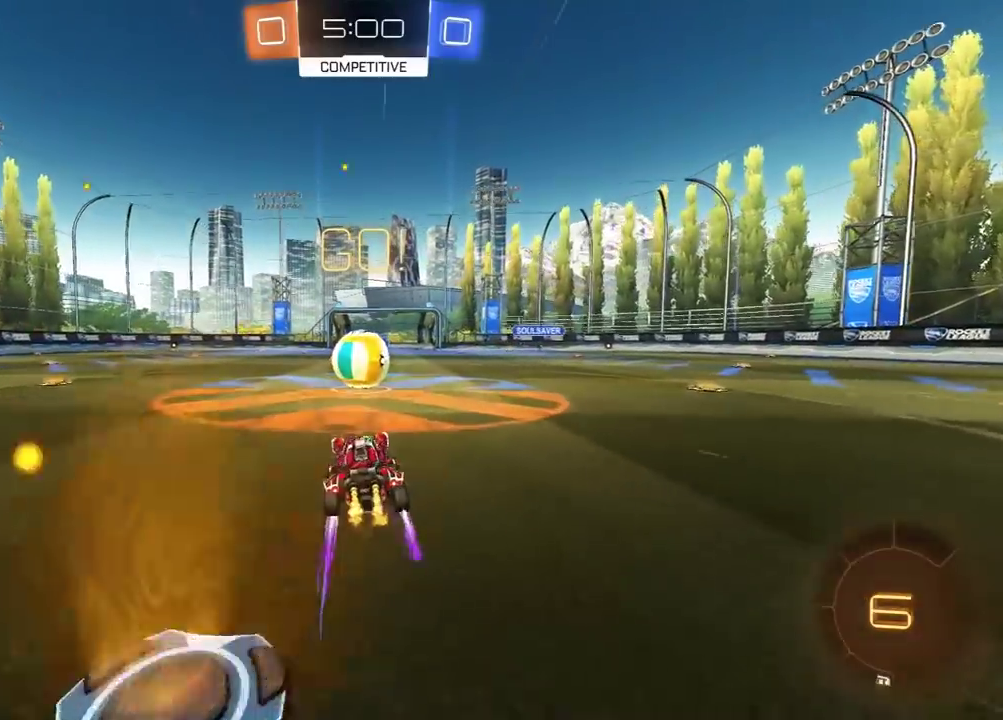
{"buttons": ["L1", "R2"], "left_stick": "right", "right_stick": "center", "events": [[133, "A", "down"], [233, "A", "up"], [300, "left_stick", "right"], [333, "A", "down"], [350, "L1", "down"], [400, "A", "up"], [417, "Y", "down"], [483, "Y", "up"]]}
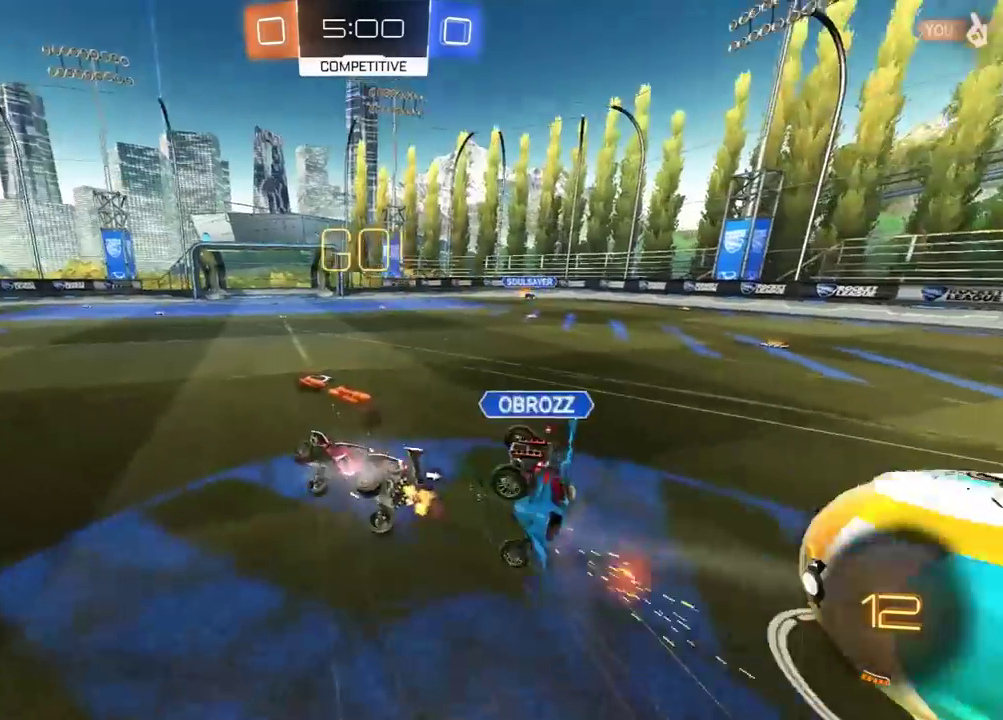
{"buttons": ["L1", "R2"], "left_stick": "up-right", "right_stick": "center", "events": [[33, "Y", "down"], [167, "Y", "up"], [500, "left_stick", "up-right"]]}
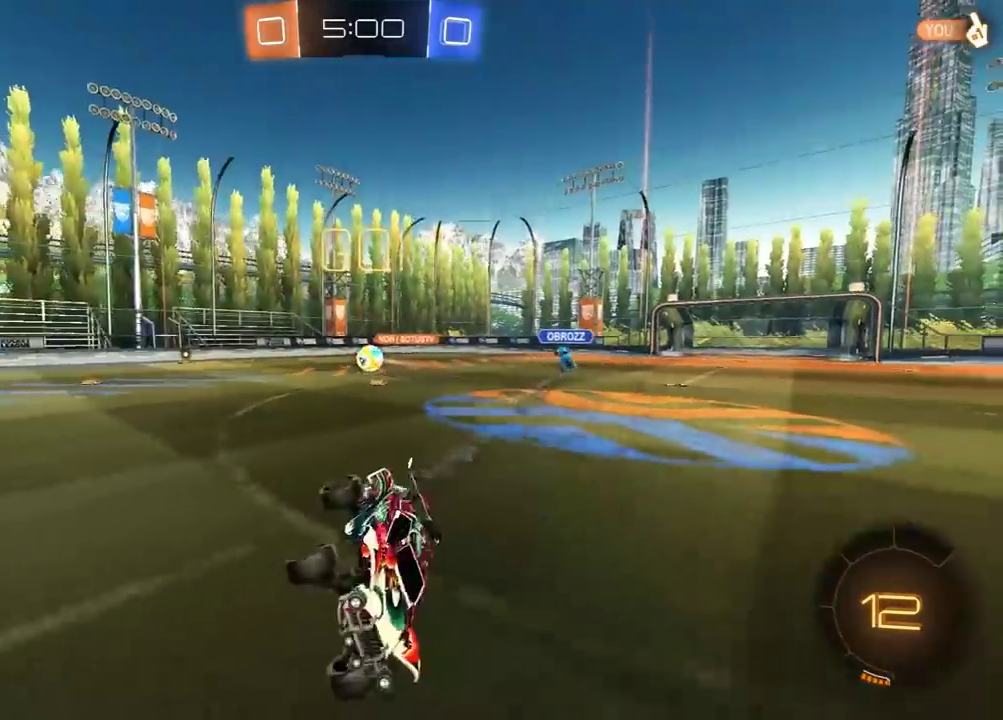
{"buttons": ["R1", "R2"], "left_stick": "left", "right_stick": "center", "events": [[67, "L1", "up"], [83, "left_stick", "center"], [317, "left_stick", "left"], [467, "R1", "down"]]}
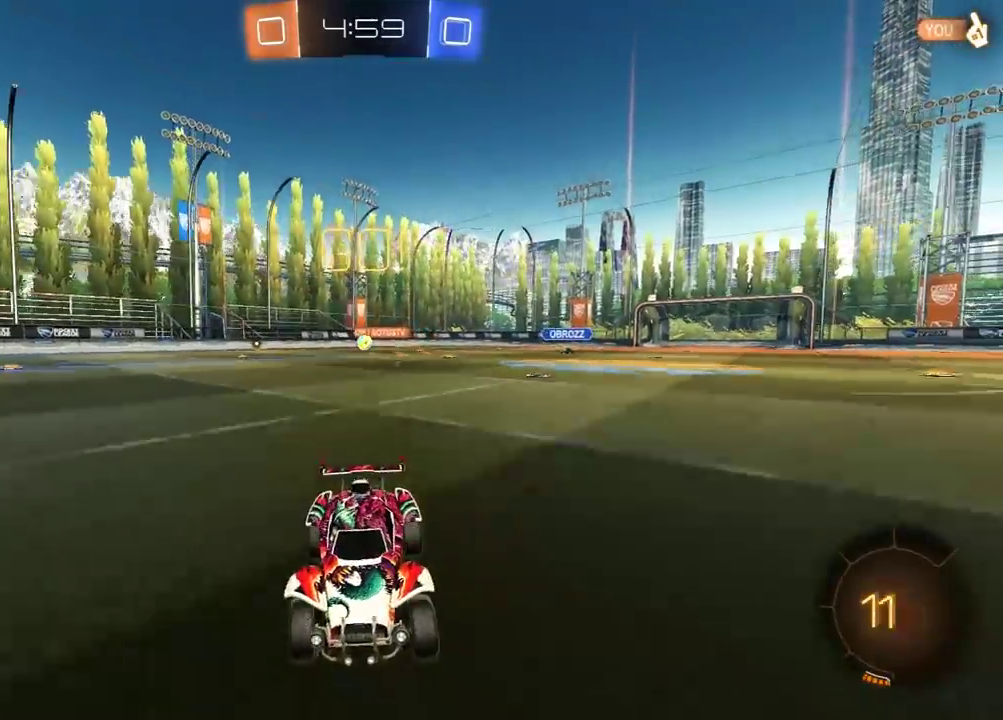
{"buttons": ["L1", "R2", "L3"], "left_stick": "left", "right_stick": "center"}
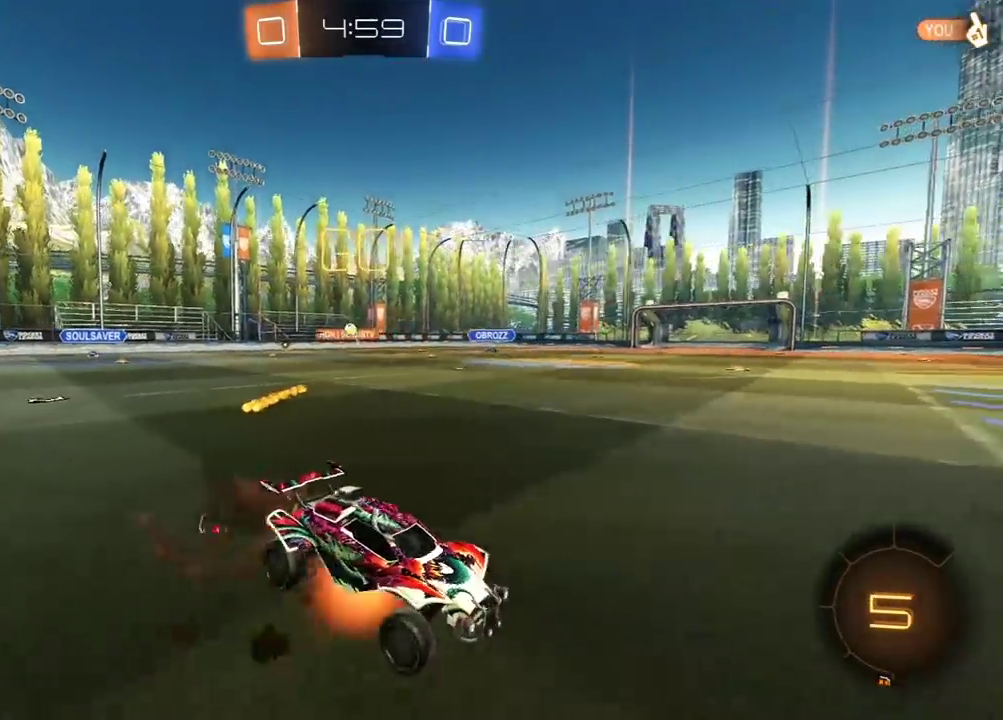
{"buttons": ["L1", "R2", "L3"], "left_stick": "left", "right_stick": "center"}
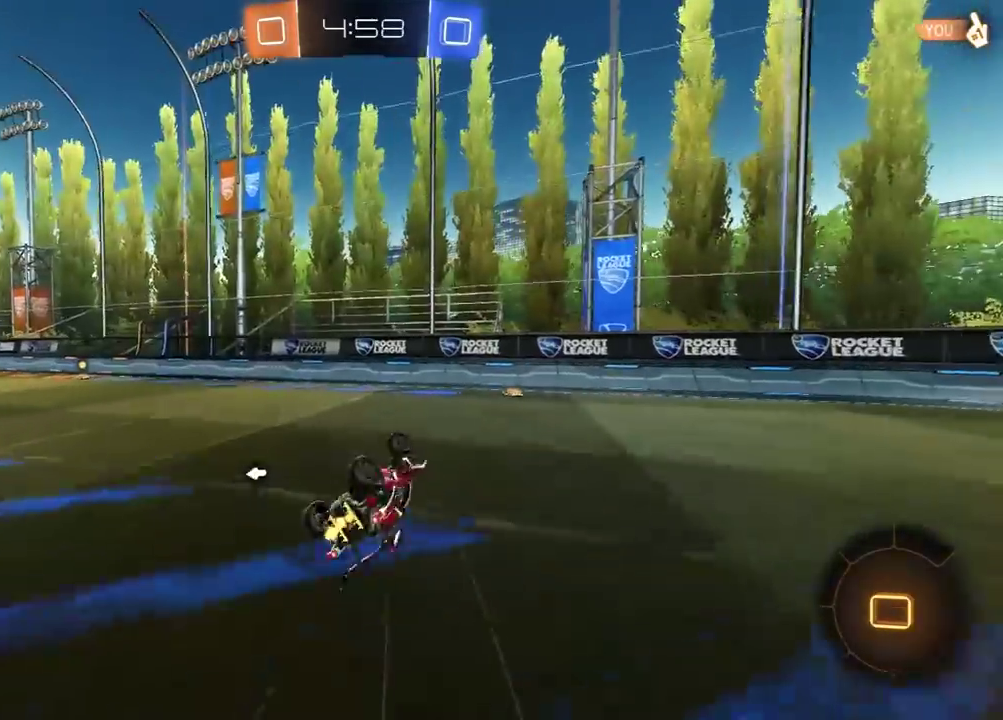
{"buttons": ["R1", "R2"], "left_stick": "left", "right_stick": "center"}
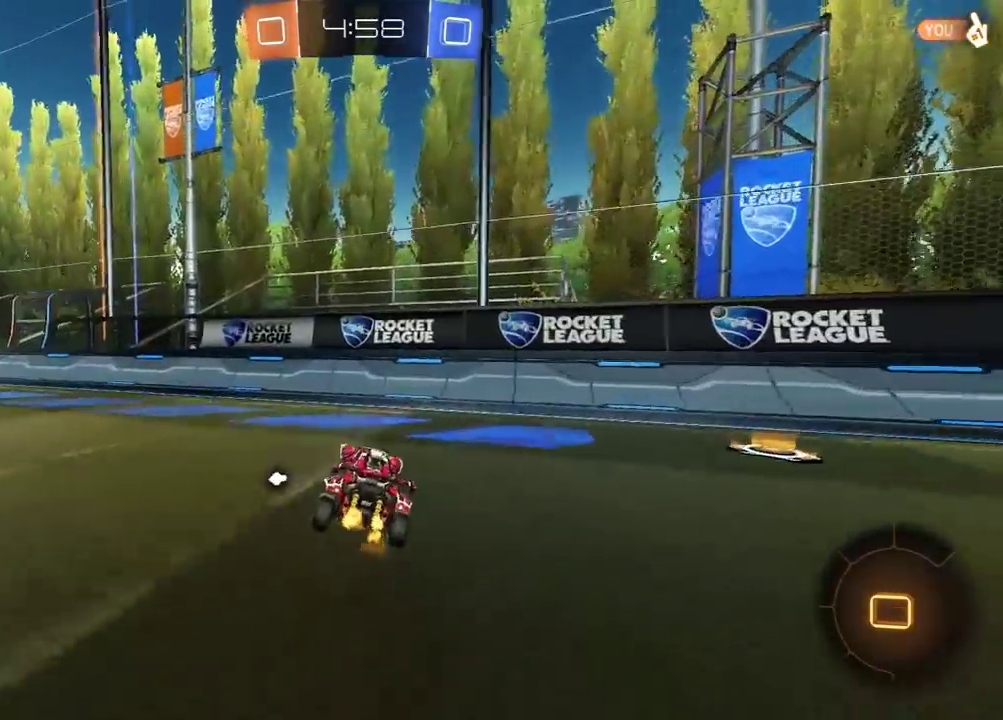
{"buttons": ["R1", "R2"], "left_stick": "left", "right_stick": "center", "events": [[133, "Y", "down"], [250, "Y", "up"]]}
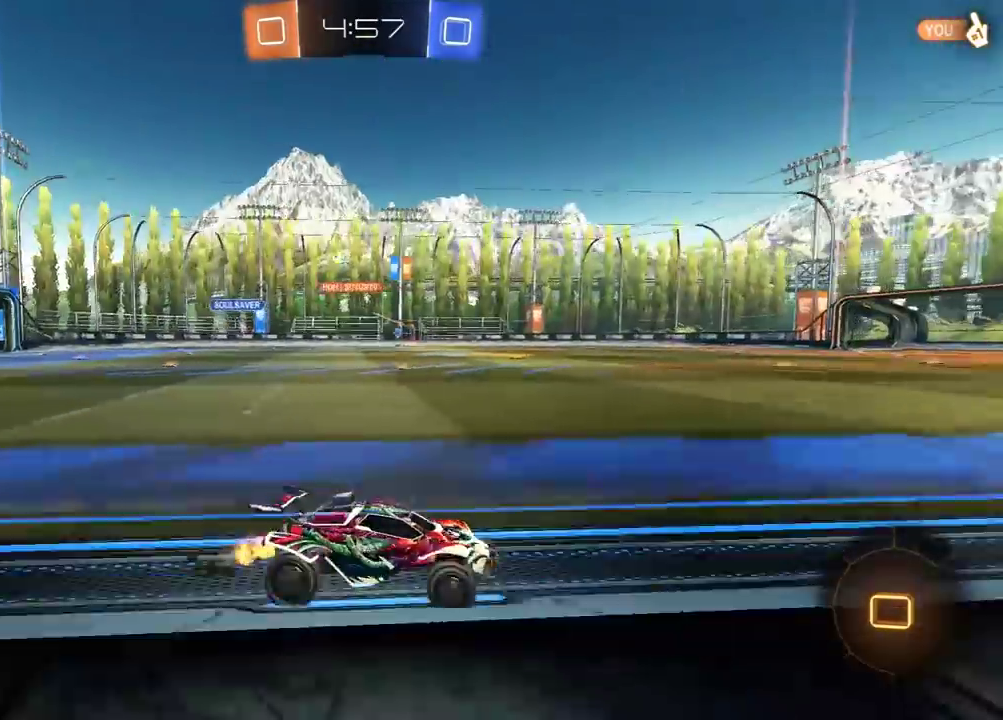
{"buttons": ["R1", "R2"], "left_stick": "left", "right_stick": "center", "events": [[267, "left_stick", "center"], [283, "R1", "up"], [450, "R1", "down"], [467, "left_stick", "left"]]}
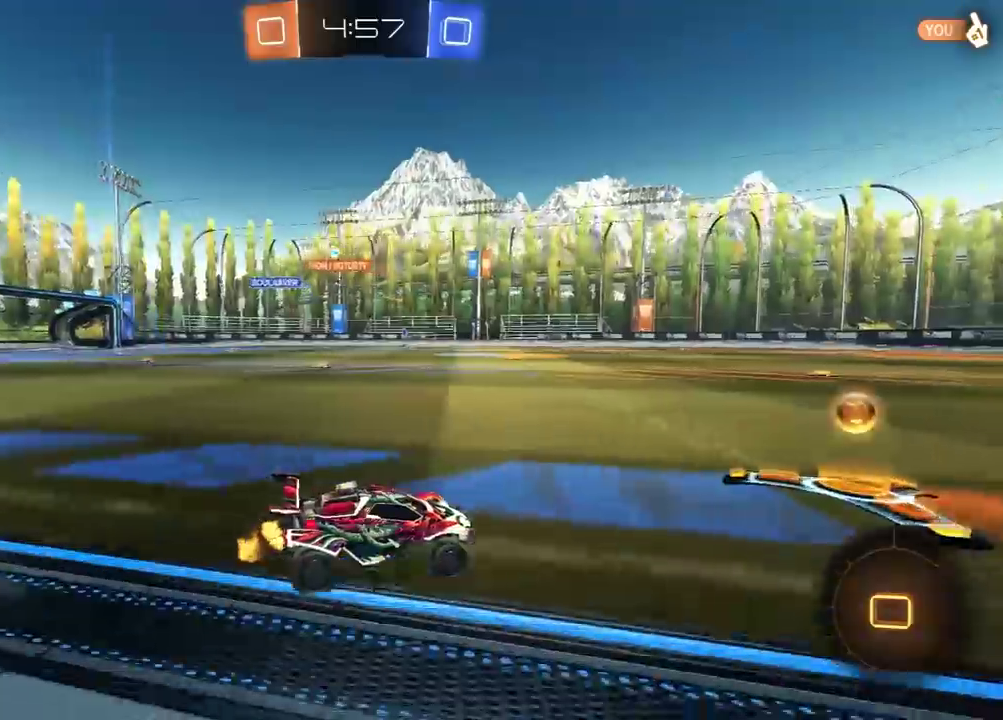
{"buttons": ["R1", "R2"], "left_stick": "left", "right_stick": "center", "events": [[17, "L1", "down"], [117, "L1", "up"]]}